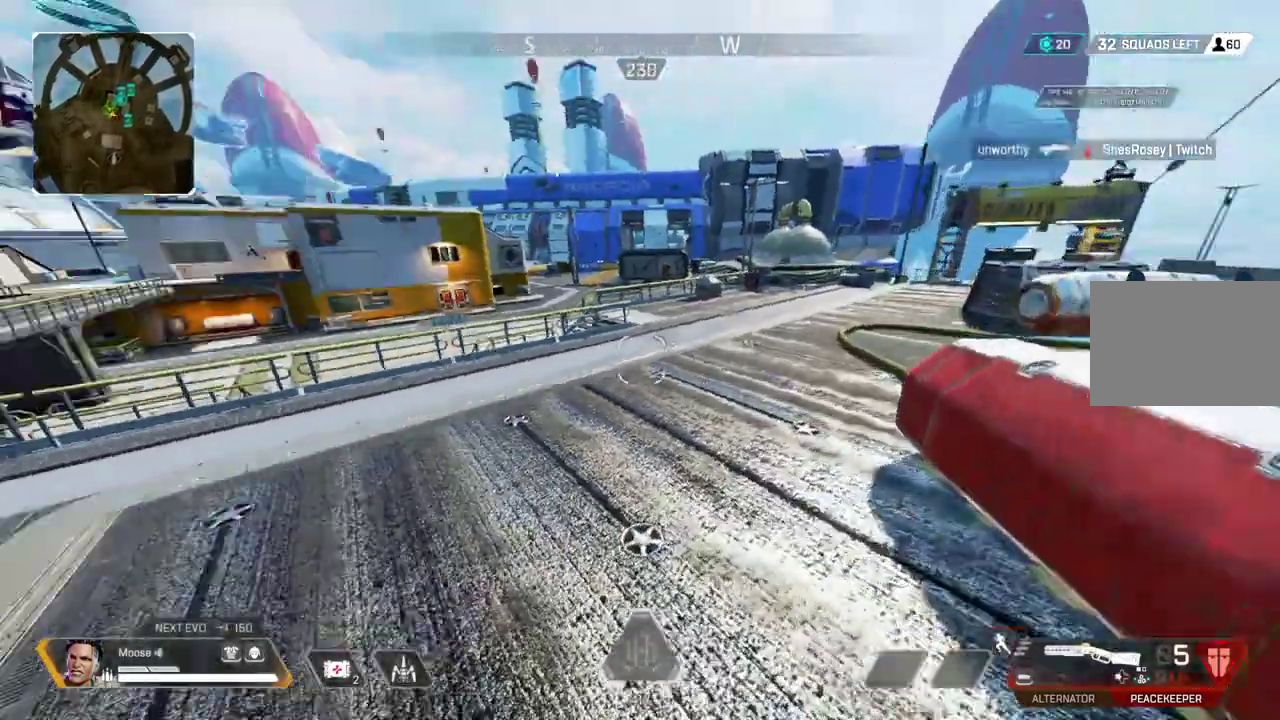
Gameplay with a controller (PlayStation layout); each line is a JSON object with the inputs held at the frame after it. "events" lists button and stick changes between this image and that frame as [ms after this image, input, new state], when the widget could be followed in between. Not read: DPAD_UP L1 L3 R1 R3.
{"buttons": [], "left_stick": "down-right", "right_stick": "center"}
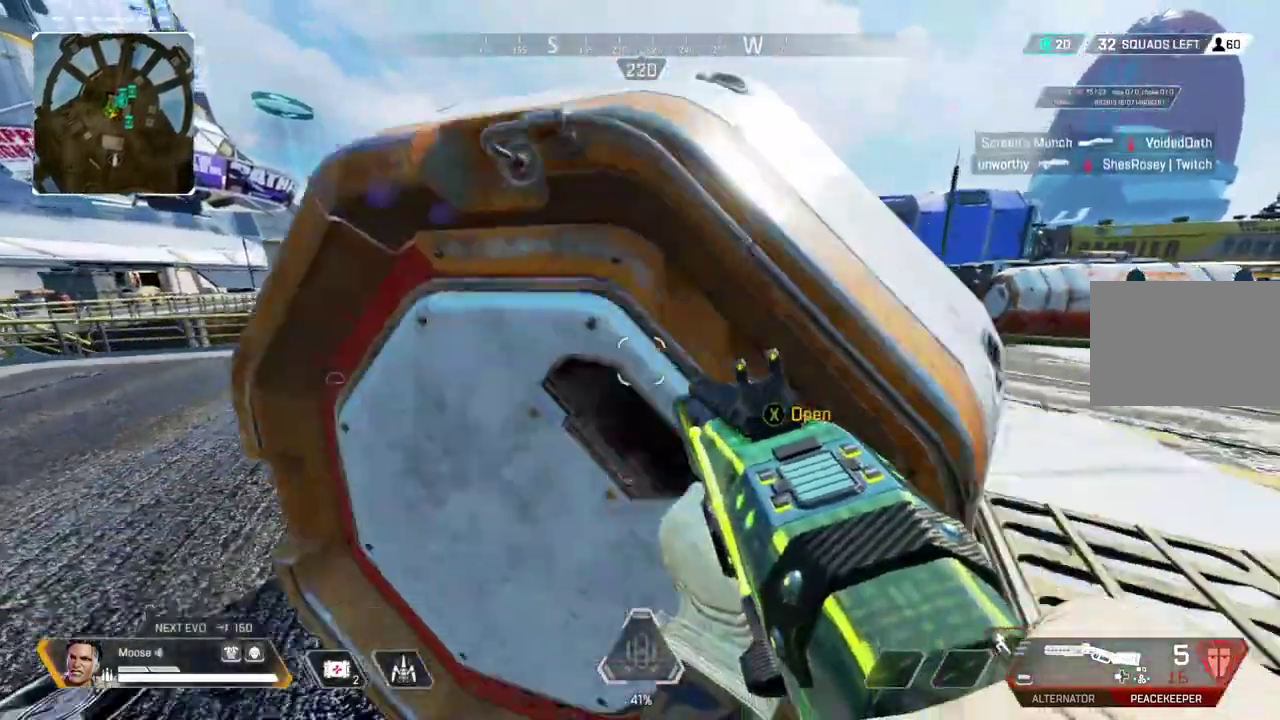
{"buttons": [], "left_stick": "center", "right_stick": "center"}
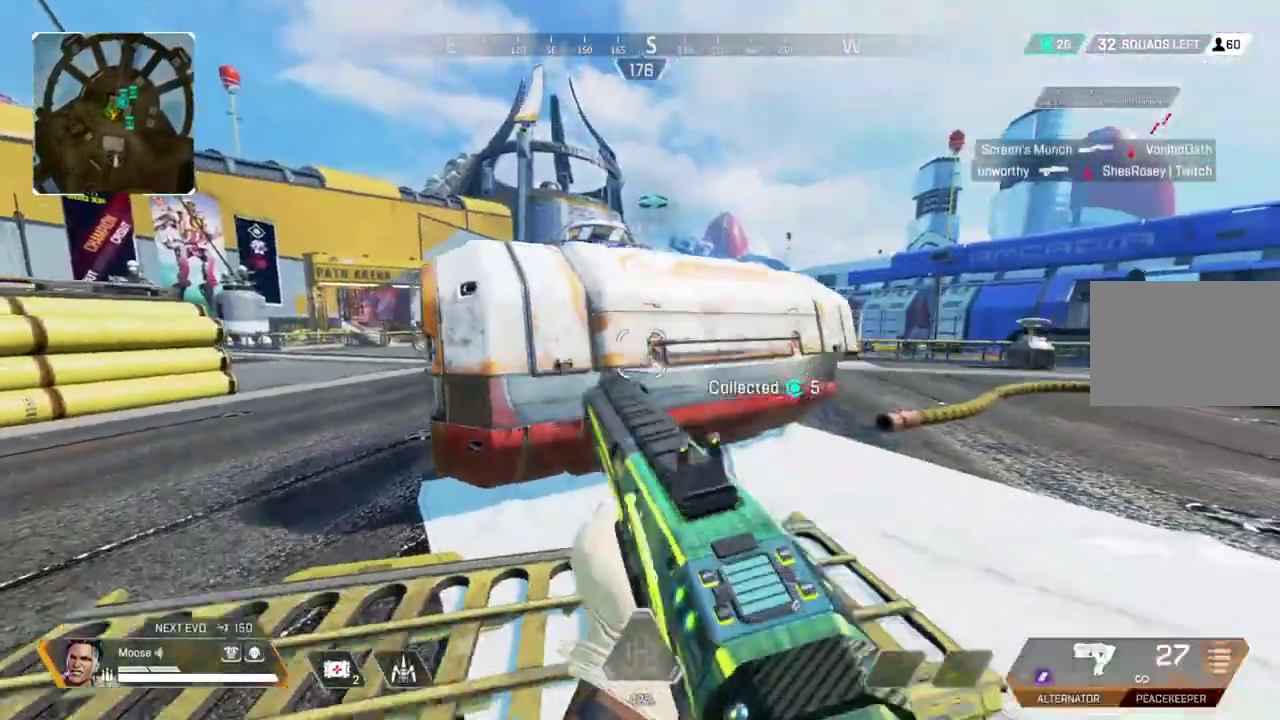
{"buttons": [], "left_stick": "center", "right_stick": "center", "events": [[283, "CIRCLE", "down"], [367, "left_stick", "up"], [383, "CIRCLE", "up"], [450, "left_stick", "center"]]}
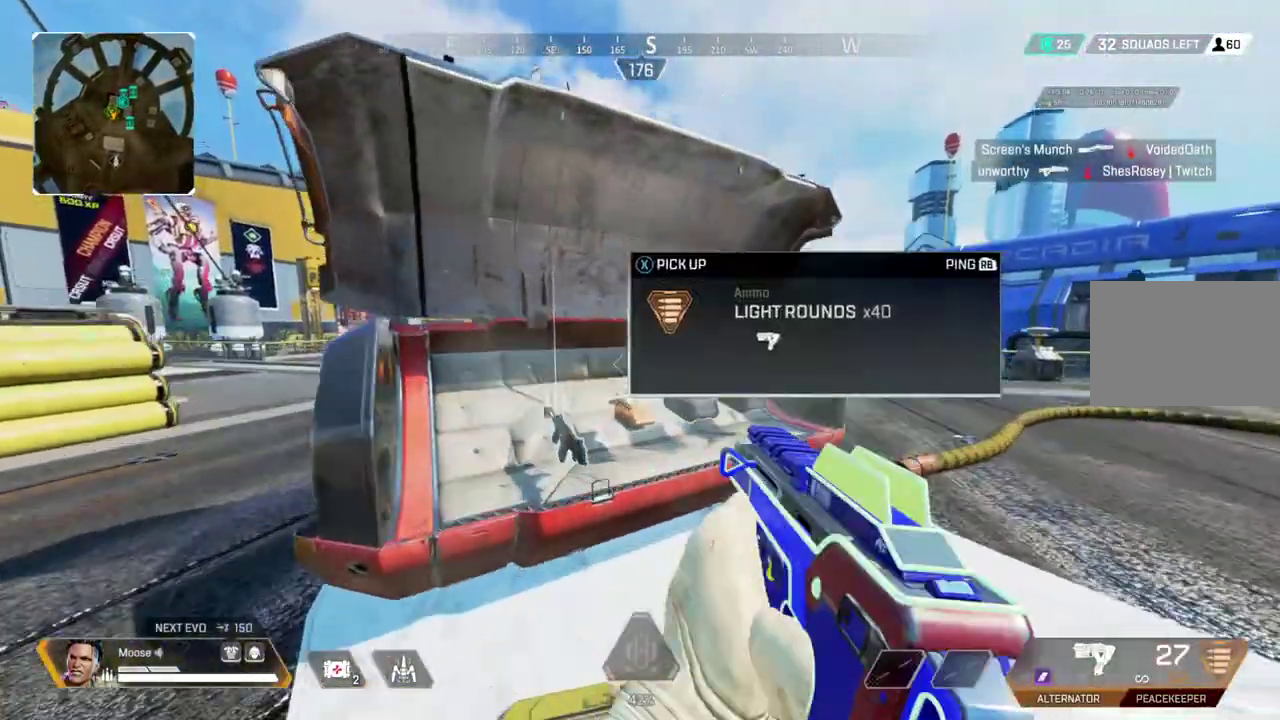
{"buttons": ["SQUARE"], "left_stick": "center", "right_stick": "center", "events": [[17, "SQUARE", "down"], [100, "SQUARE", "up"], [183, "SQUARE", "down"]]}
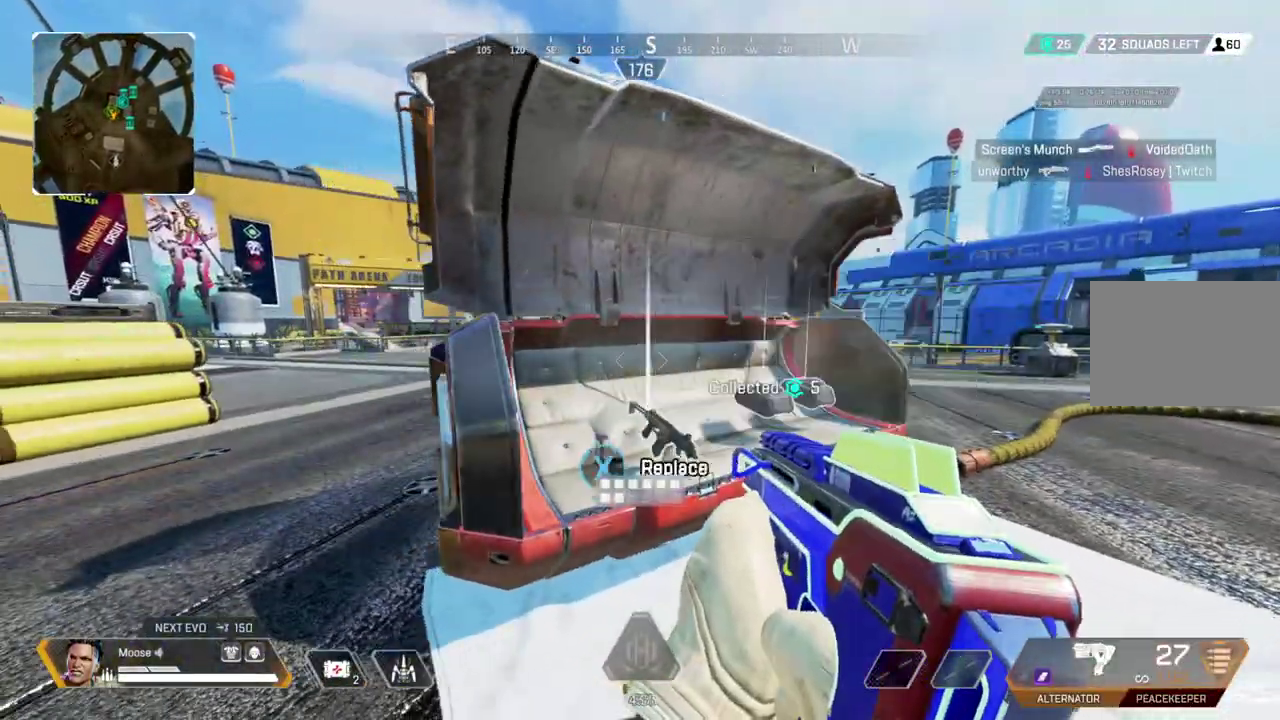
{"buttons": [], "left_stick": "center", "right_stick": "center", "events": [[300, "SQUARE", "up"]]}
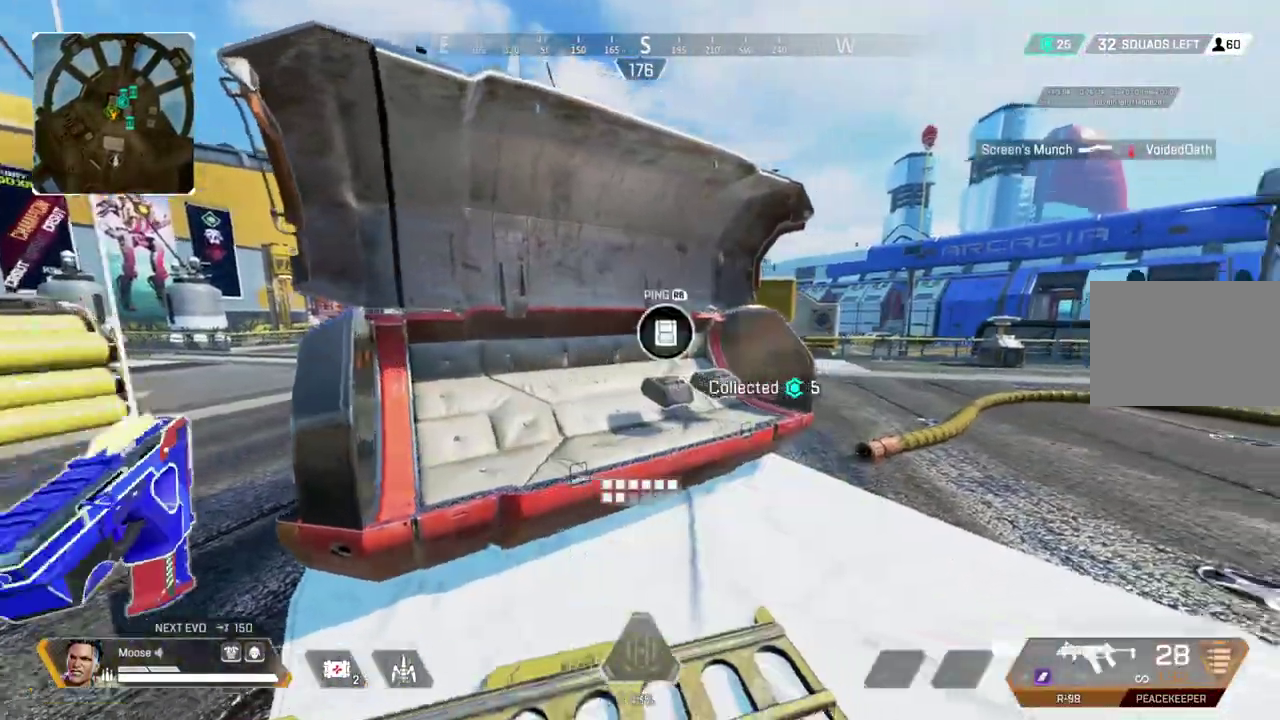
{"buttons": [], "left_stick": "right", "right_stick": "center", "events": [[400, "left_stick", "right"]]}
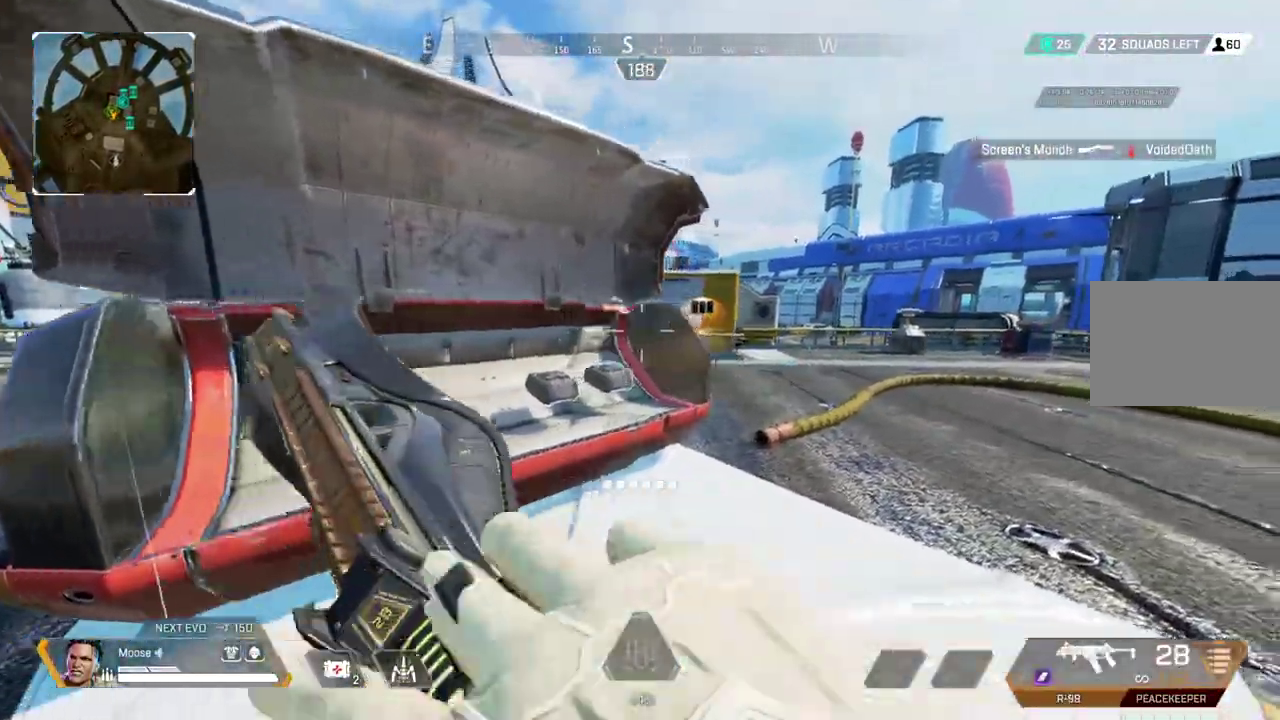
{"buttons": ["L2"], "left_stick": "up-right", "right_stick": "center"}
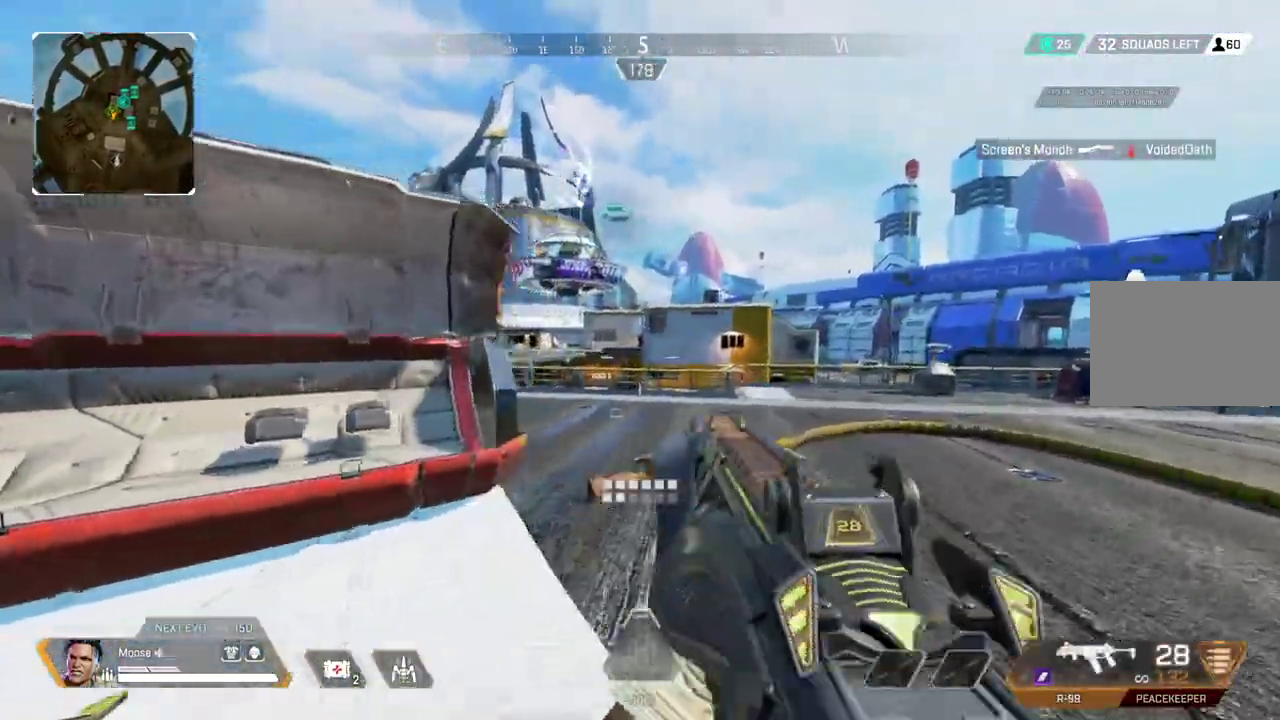
{"buttons": ["L2", "R2"], "left_stick": "up-left", "right_stick": "center", "events": [[117, "left_stick", "center"], [167, "left_stick", "up-left"], [267, "R2", "down"]]}
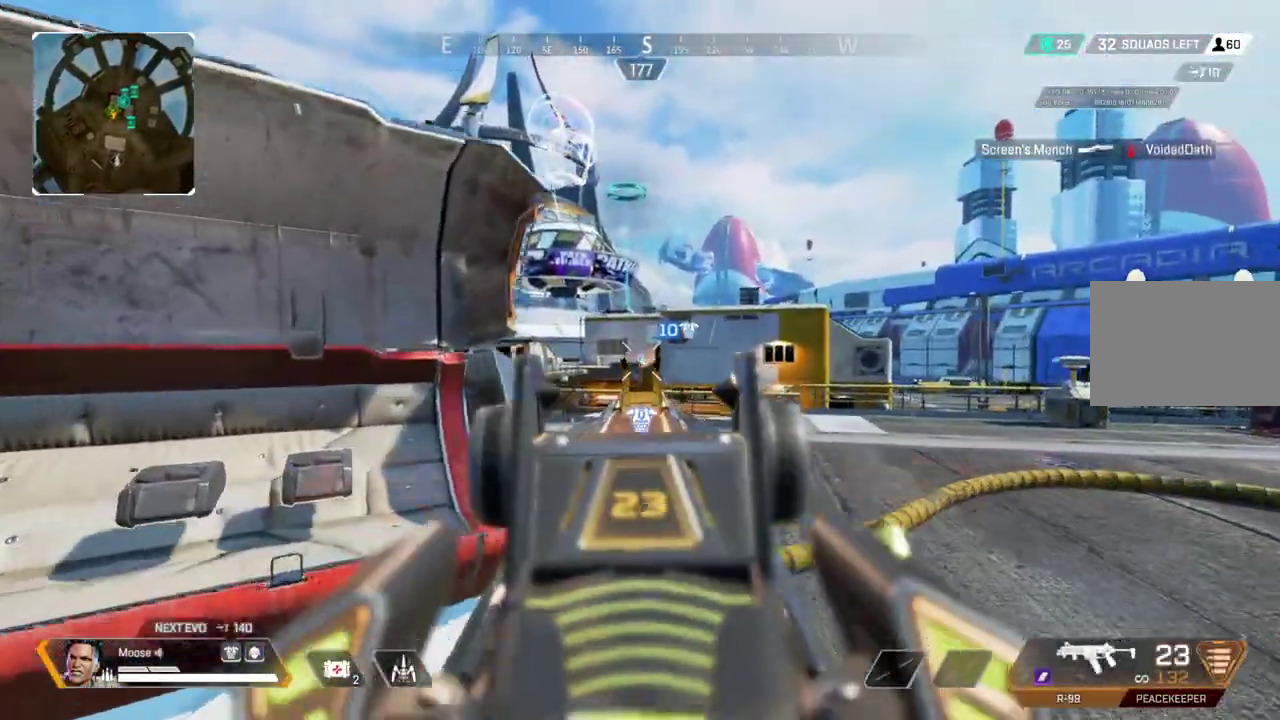
{"buttons": ["L2", "R2"], "left_stick": "up-left", "right_stick": "center", "events": [[83, "left_stick", "center"], [500, "left_stick", "up-left"]]}
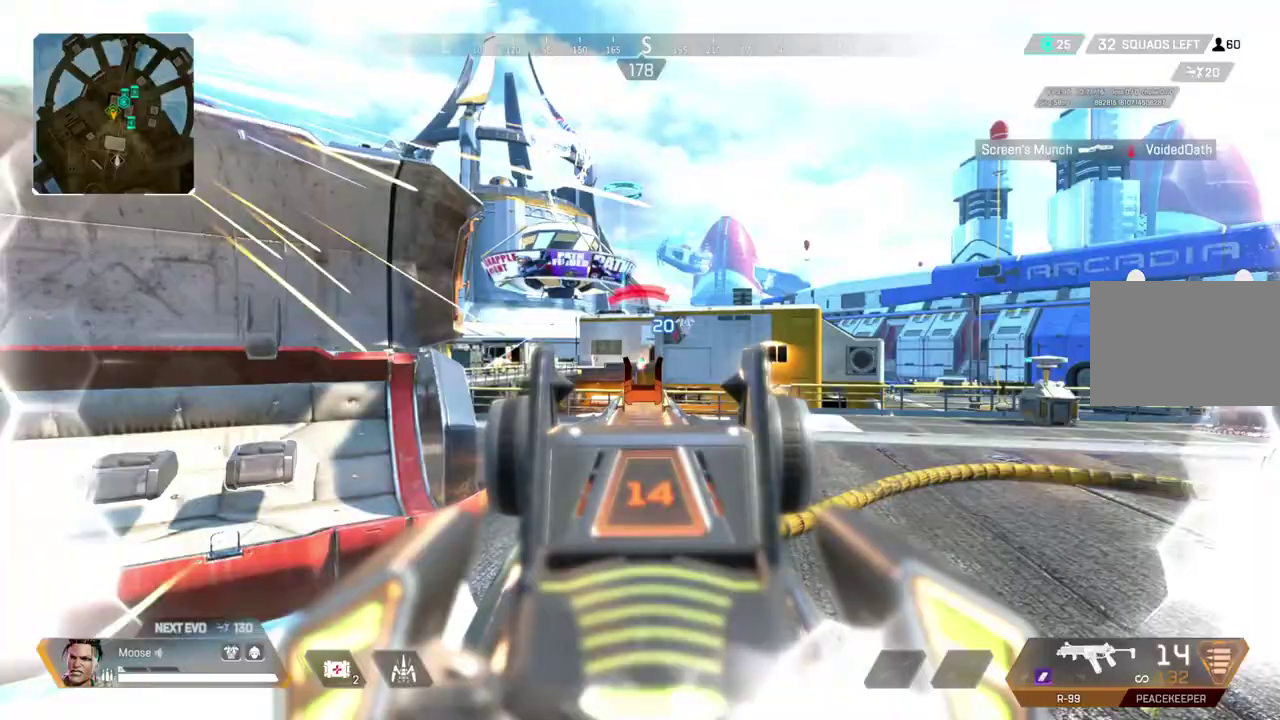
{"buttons": [], "left_stick": "down-right", "right_stick": "center", "events": [[133, "left_stick", "center"], [250, "left_stick", "down-right"], [267, "L2", "up"], [383, "R2", "up"]]}
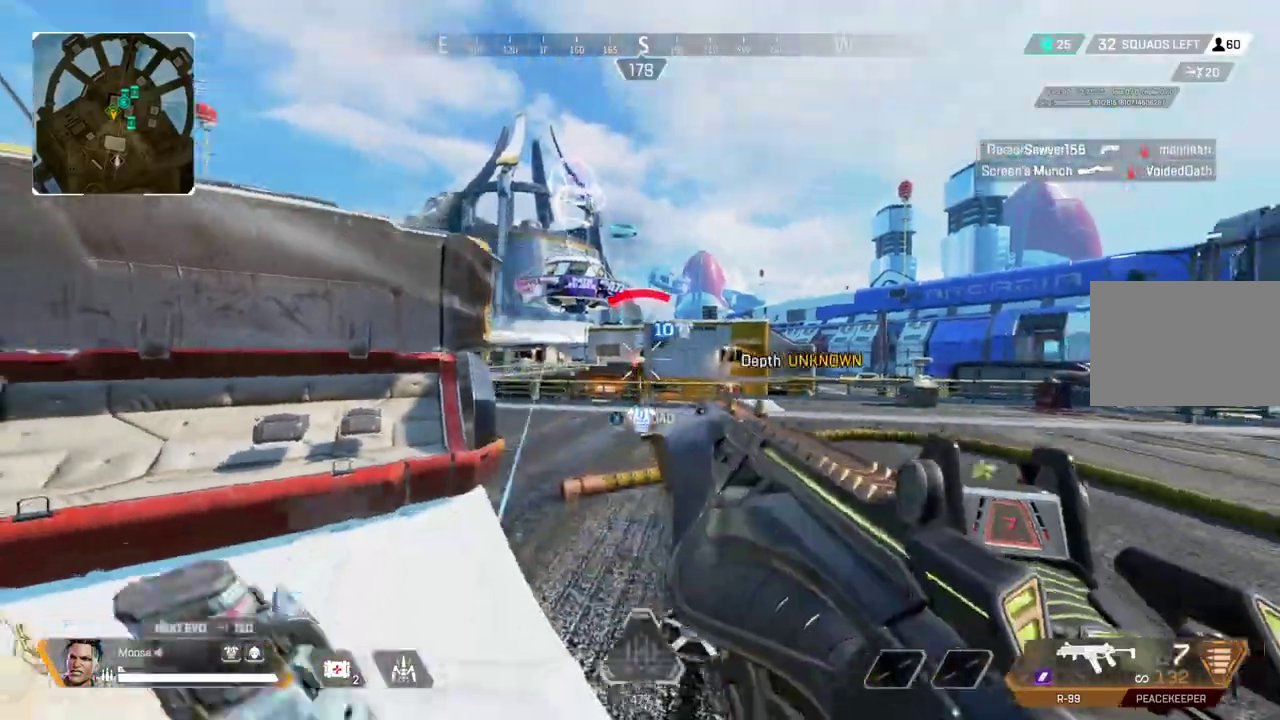
{"buttons": [], "left_stick": "center", "right_stick": "center", "events": [[133, "left_stick", "center"]]}
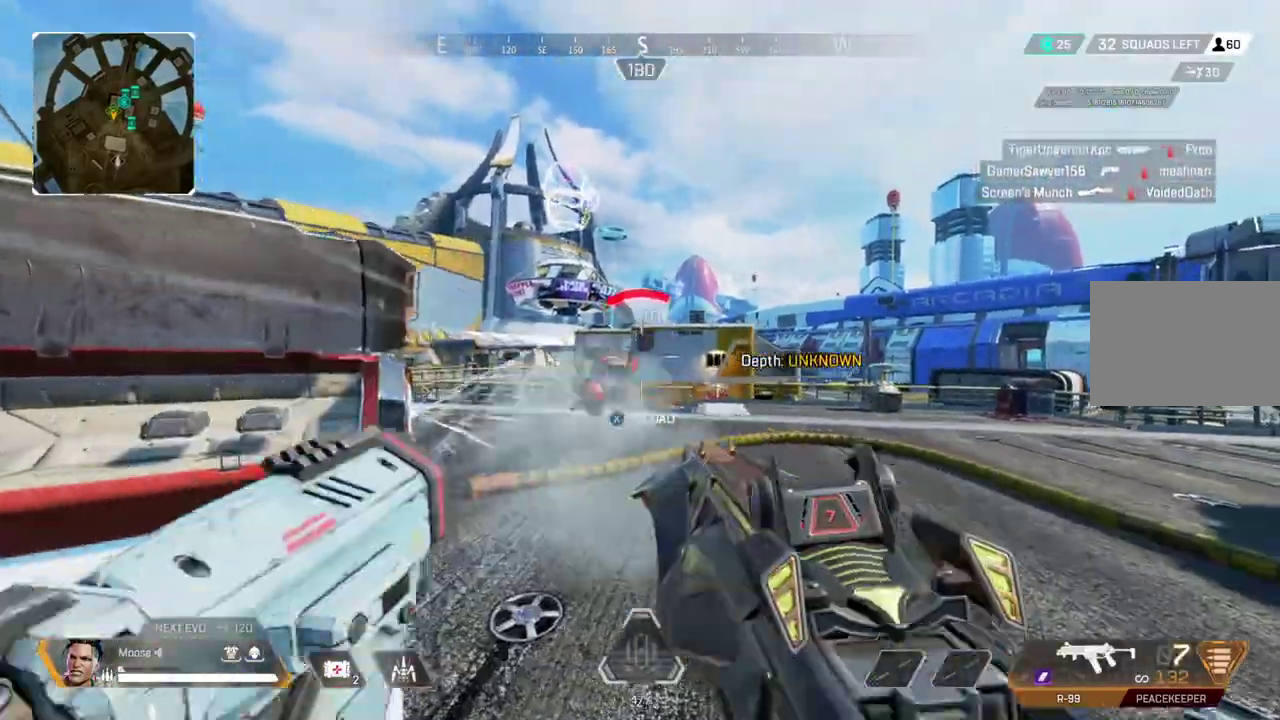
{"buttons": ["SQUARE"], "left_stick": "down-left", "right_stick": "center"}
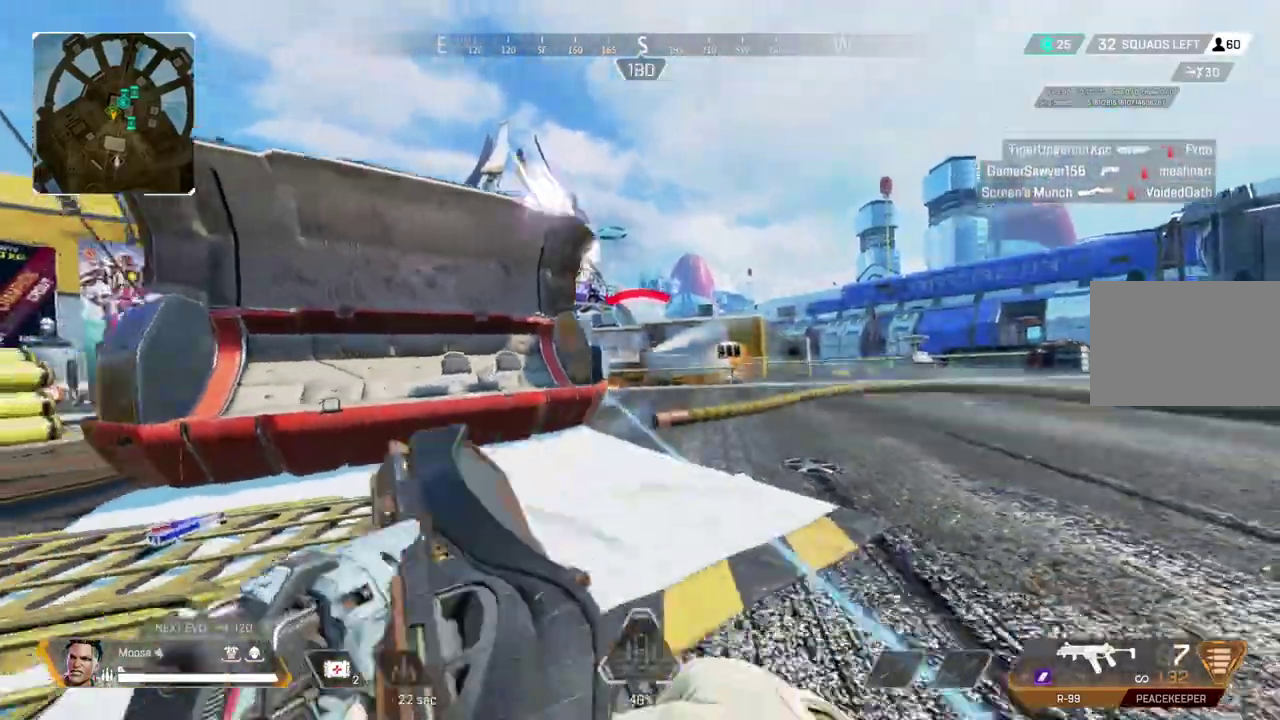
{"buttons": [], "left_stick": "right", "right_stick": "right"}
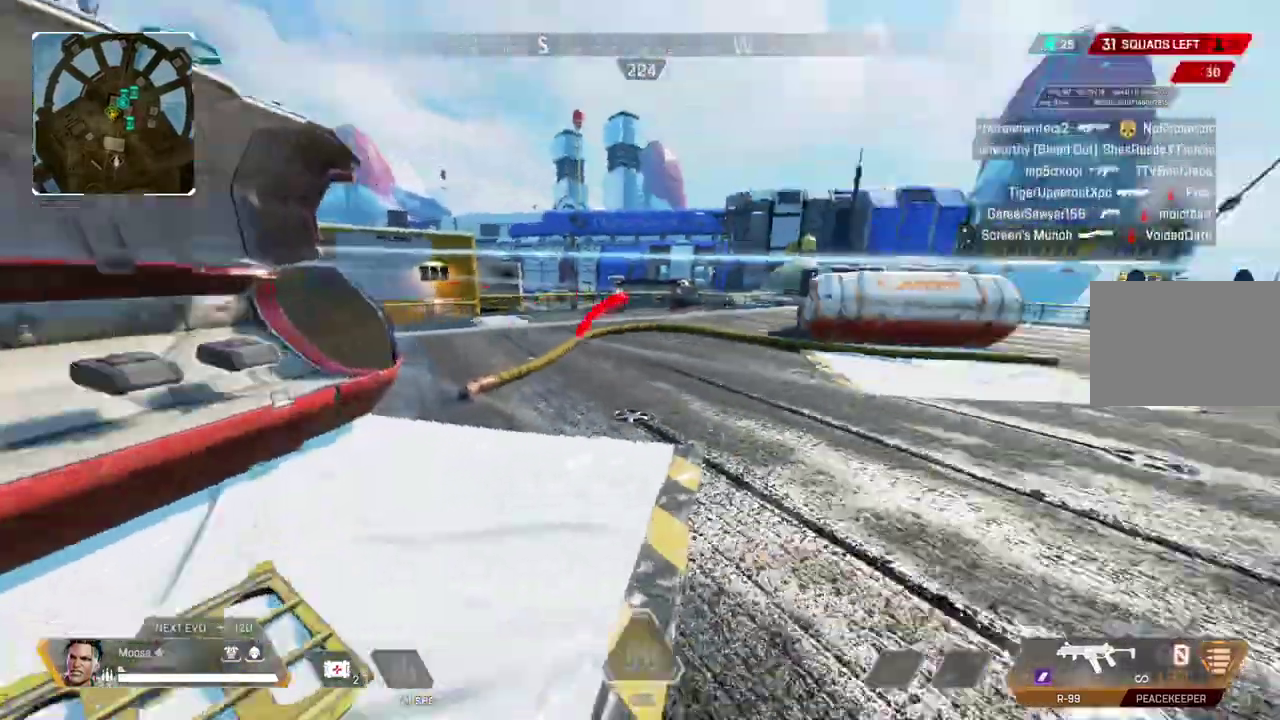
{"buttons": [], "left_stick": "up", "right_stick": "center", "events": [[17, "left_stick", "up-right"], [133, "right_stick", "center"], [450, "left_stick", "up"]]}
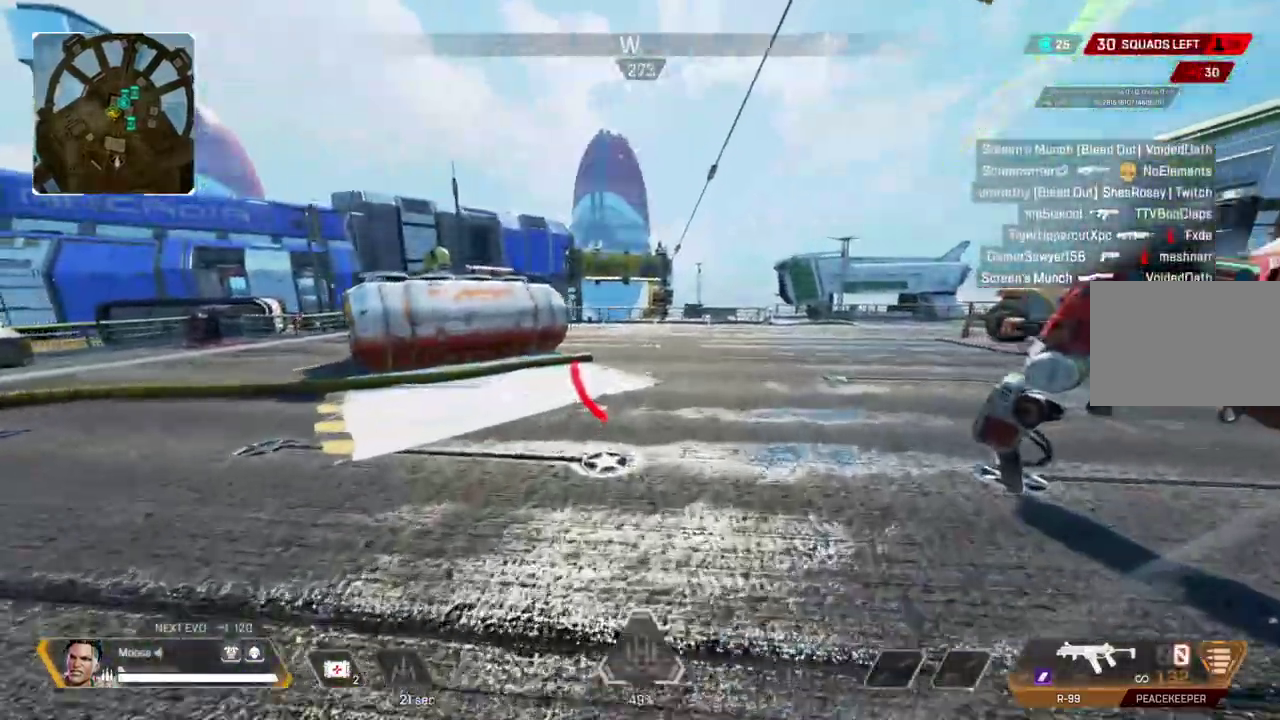
{"buttons": ["CIRCLE"], "left_stick": "down-right", "right_stick": "center"}
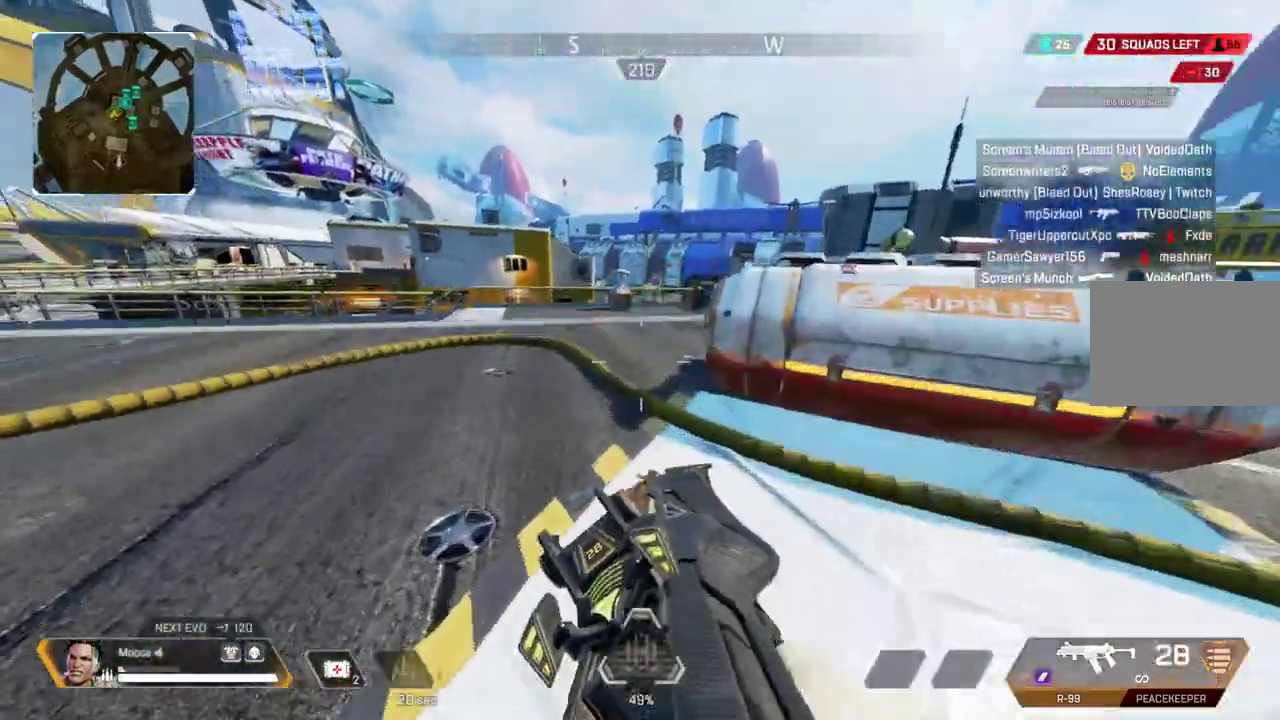
{"buttons": [], "left_stick": "down-left", "right_stick": "center"}
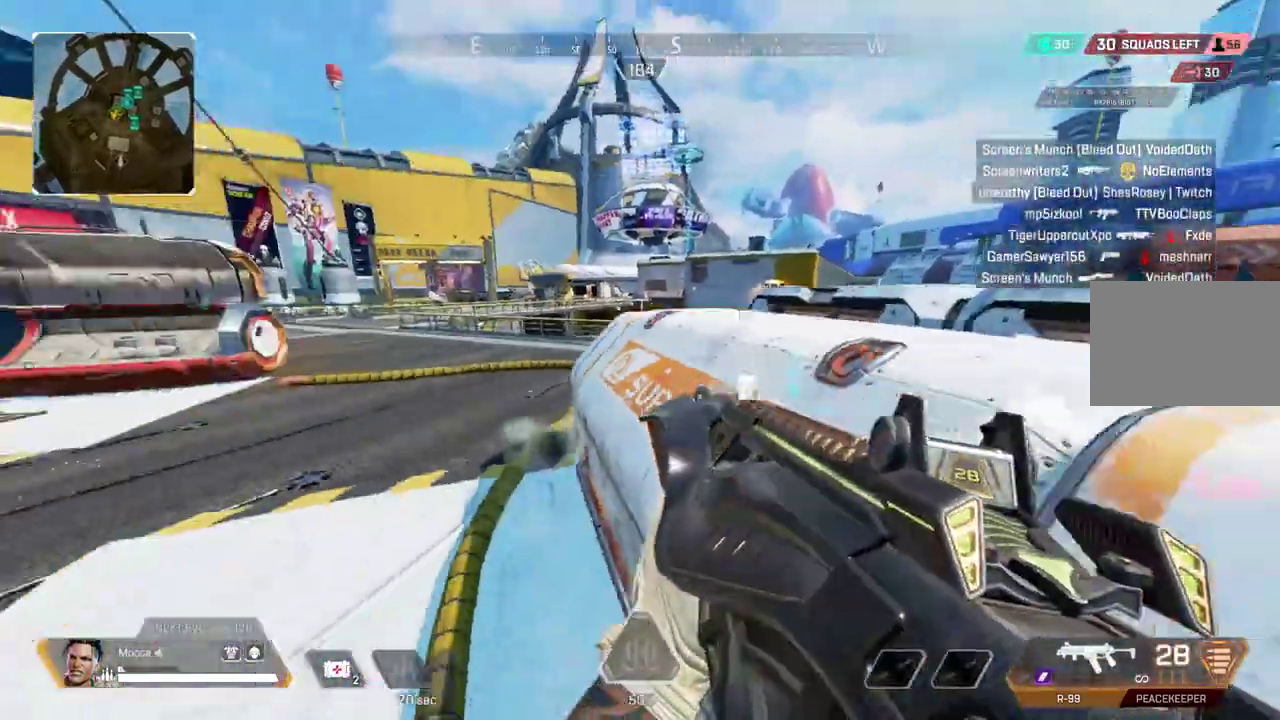
{"buttons": [], "left_stick": "up-left", "right_stick": "center"}
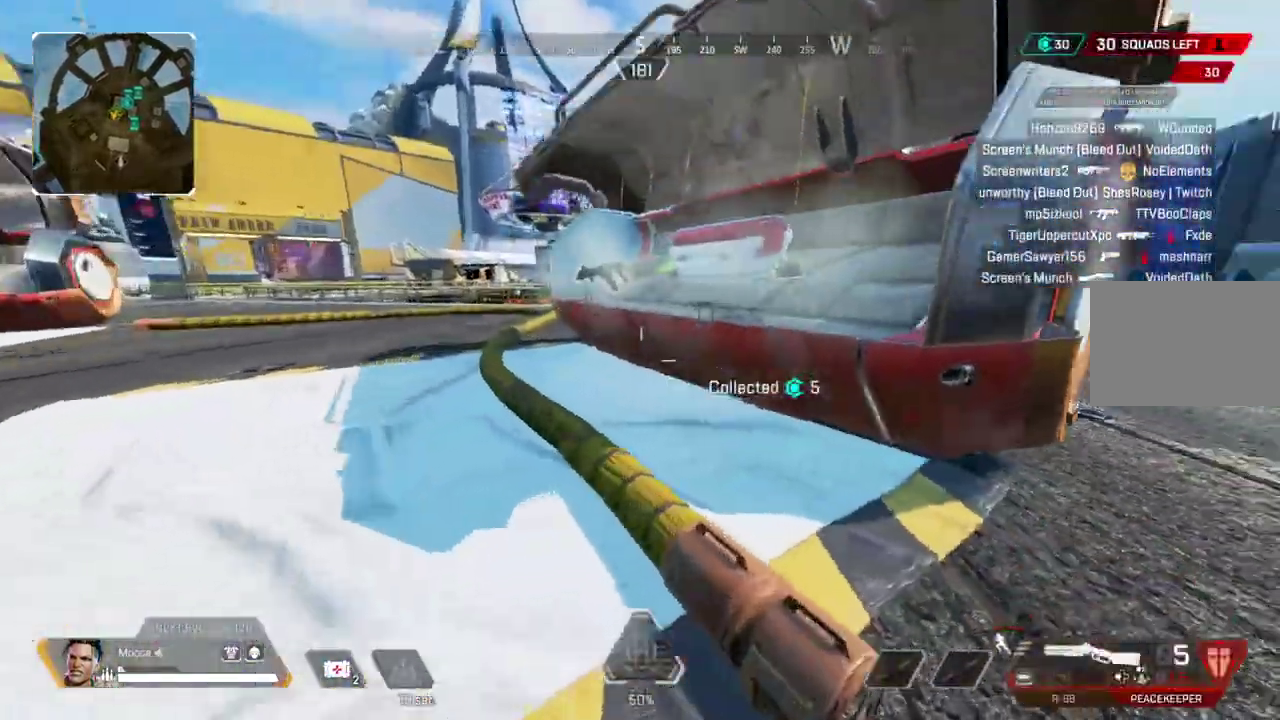
{"buttons": [], "left_stick": "center", "right_stick": "center", "events": [[17, "CIRCLE", "down"], [150, "CIRCLE", "up"], [283, "left_stick", "center"]]}
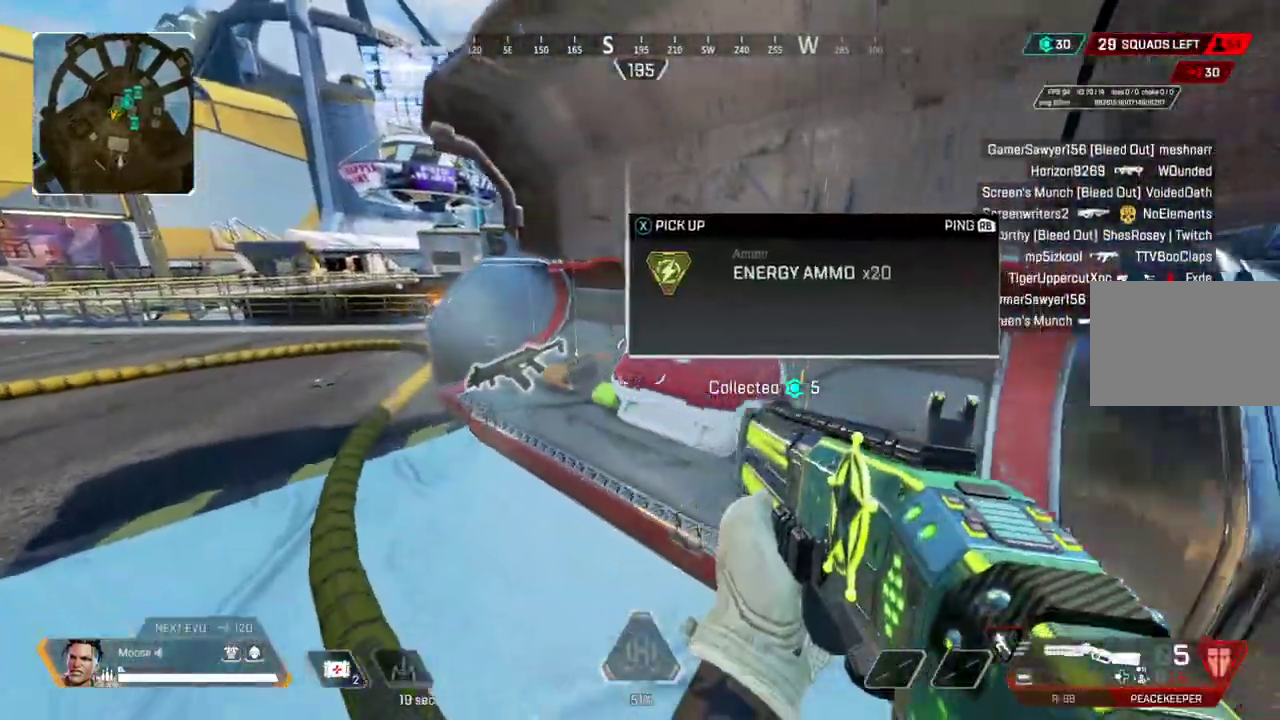
{"buttons": [], "left_stick": "right", "right_stick": "center", "events": [[233, "left_stick", "up-left"], [383, "left_stick", "center"], [467, "left_stick", "right"]]}
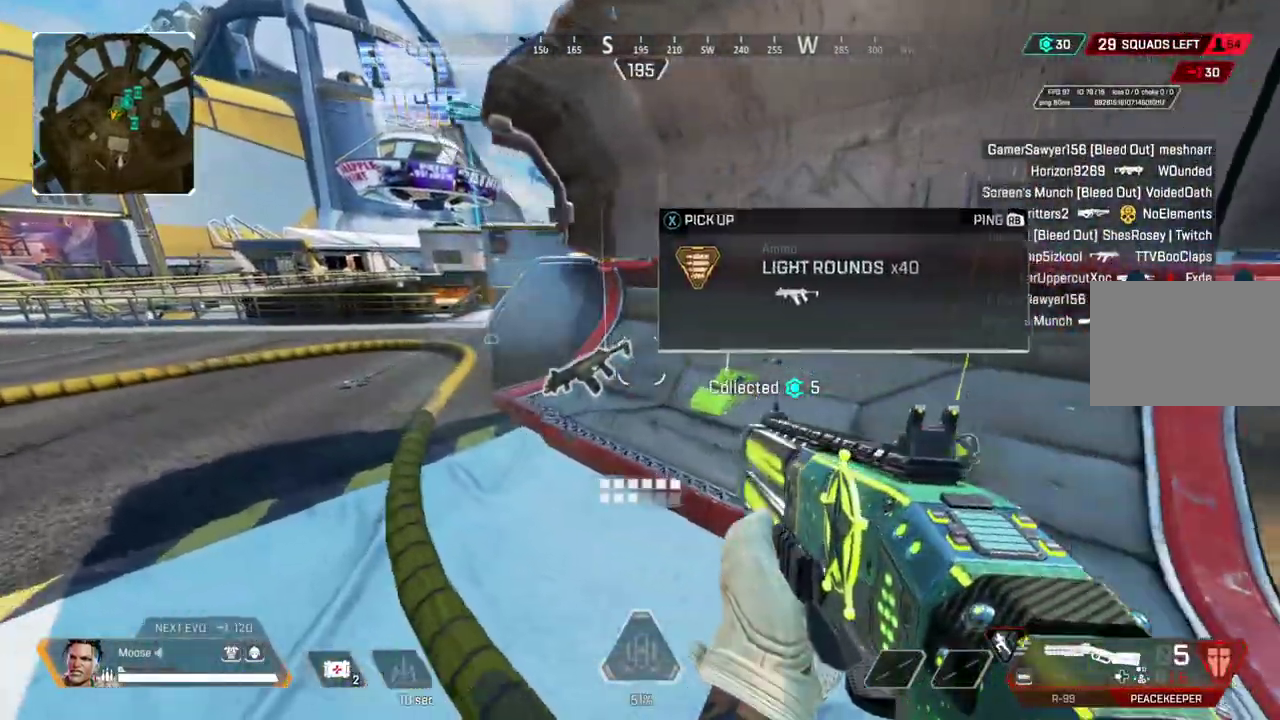
{"buttons": [], "left_stick": "up-right", "right_stick": "right", "events": [[217, "left_stick", "center"], [333, "left_stick", "right"], [383, "right_stick", "right"], [433, "left_stick", "up-right"]]}
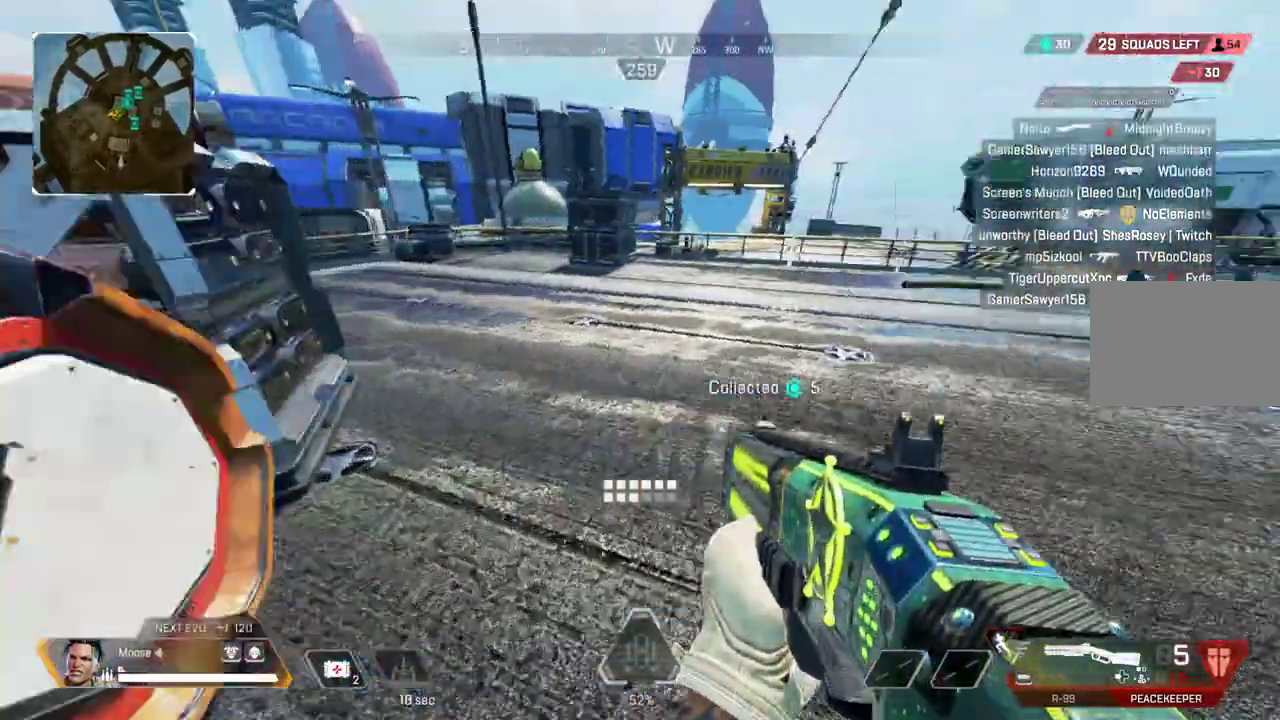
{"buttons": [], "left_stick": "up", "right_stick": "center", "events": [[100, "left_stick", "up"], [217, "right_stick", "center"], [317, "TRIANGLE", "down"], [383, "TRIANGLE", "up"]]}
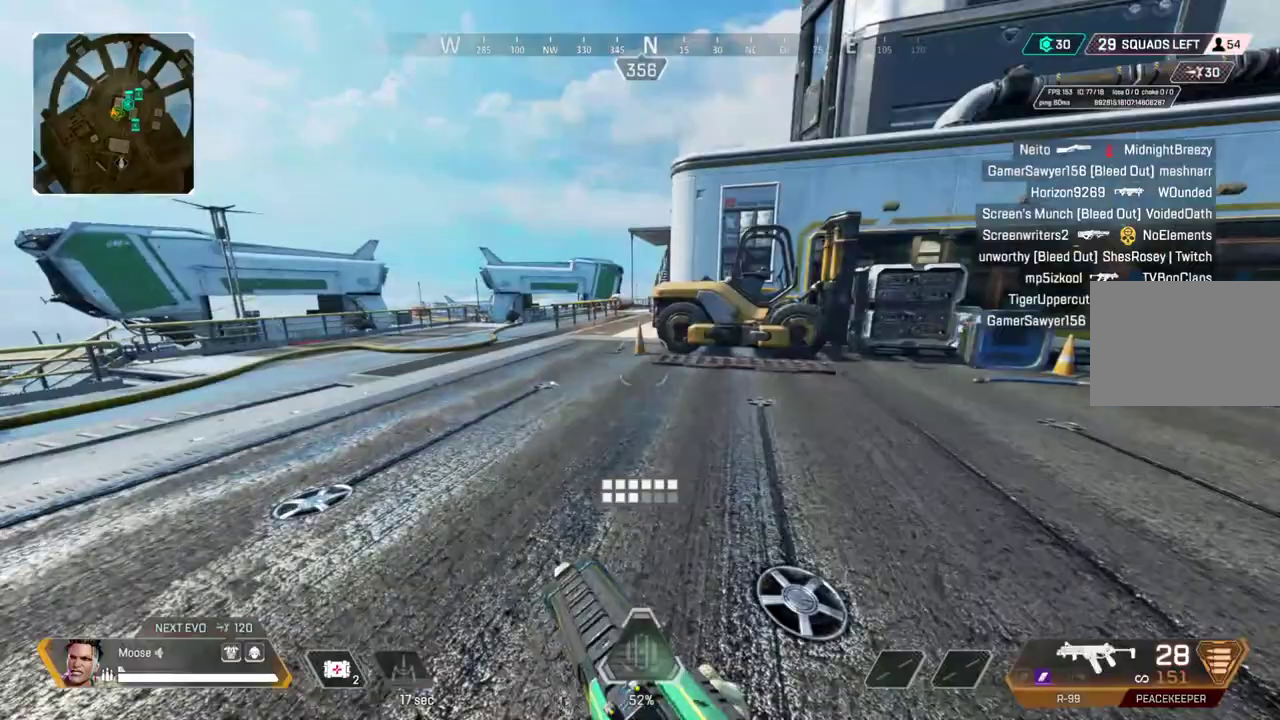
{"buttons": ["CROSS"], "left_stick": "up", "right_stick": "center", "events": [[233, "CIRCLE", "down"], [367, "CIRCLE", "up"], [483, "CROSS", "down"]]}
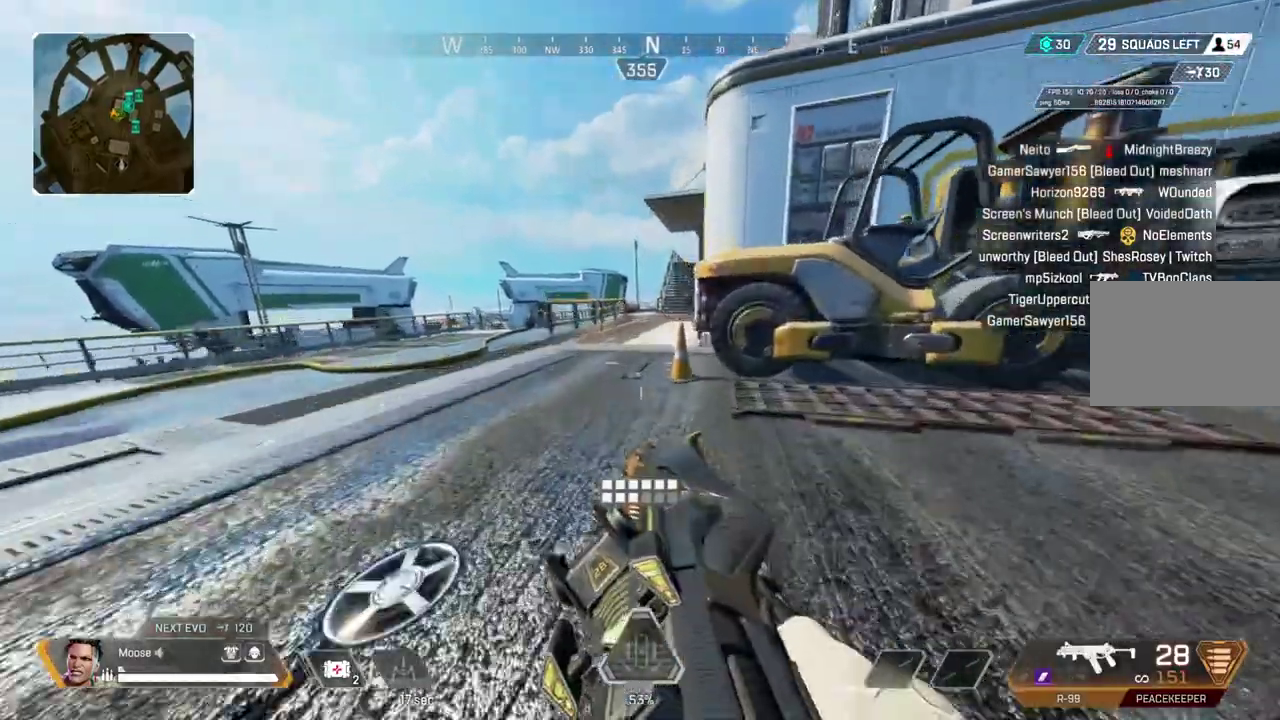
{"buttons": [], "left_stick": "center", "right_stick": "center", "events": [[17, "left_stick", "up-right"], [50, "CIRCLE", "down"], [67, "left_stick", "center"], [83, "CROSS", "up"], [150, "CIRCLE", "up"]]}